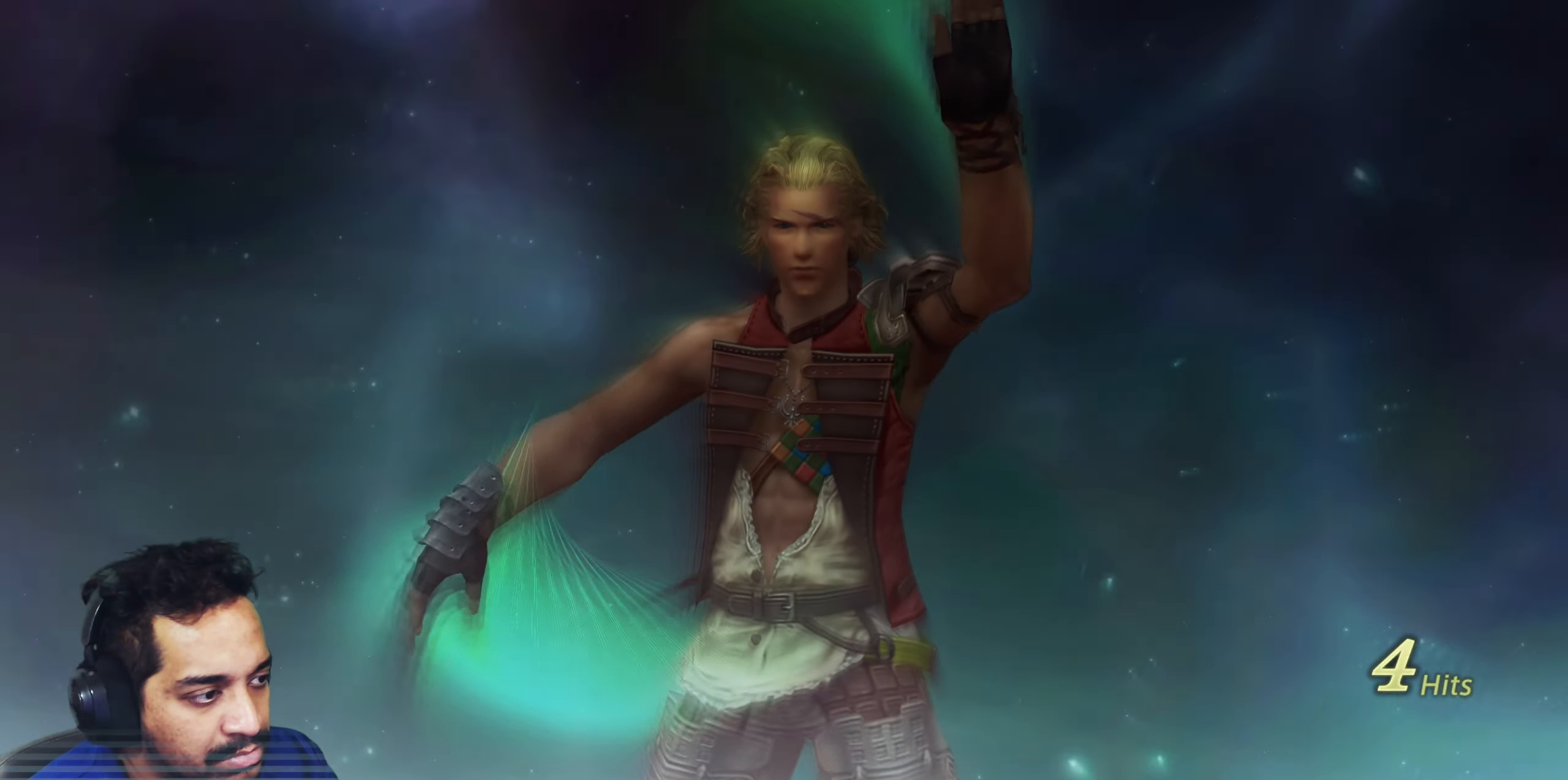
Gameplay with a controller (PlayStation layout); each line is a JSON object with the inputs held at the frame after it. "events" lists button and stick changes between this image and that frame as [ms after this image, input, new state], when the widget could be followed in between. Not read: L3 R2 R3.
{"buttons": [], "left_stick": "center", "right_stick": "center", "events": [[33, "TRIANGLE", "up"]]}
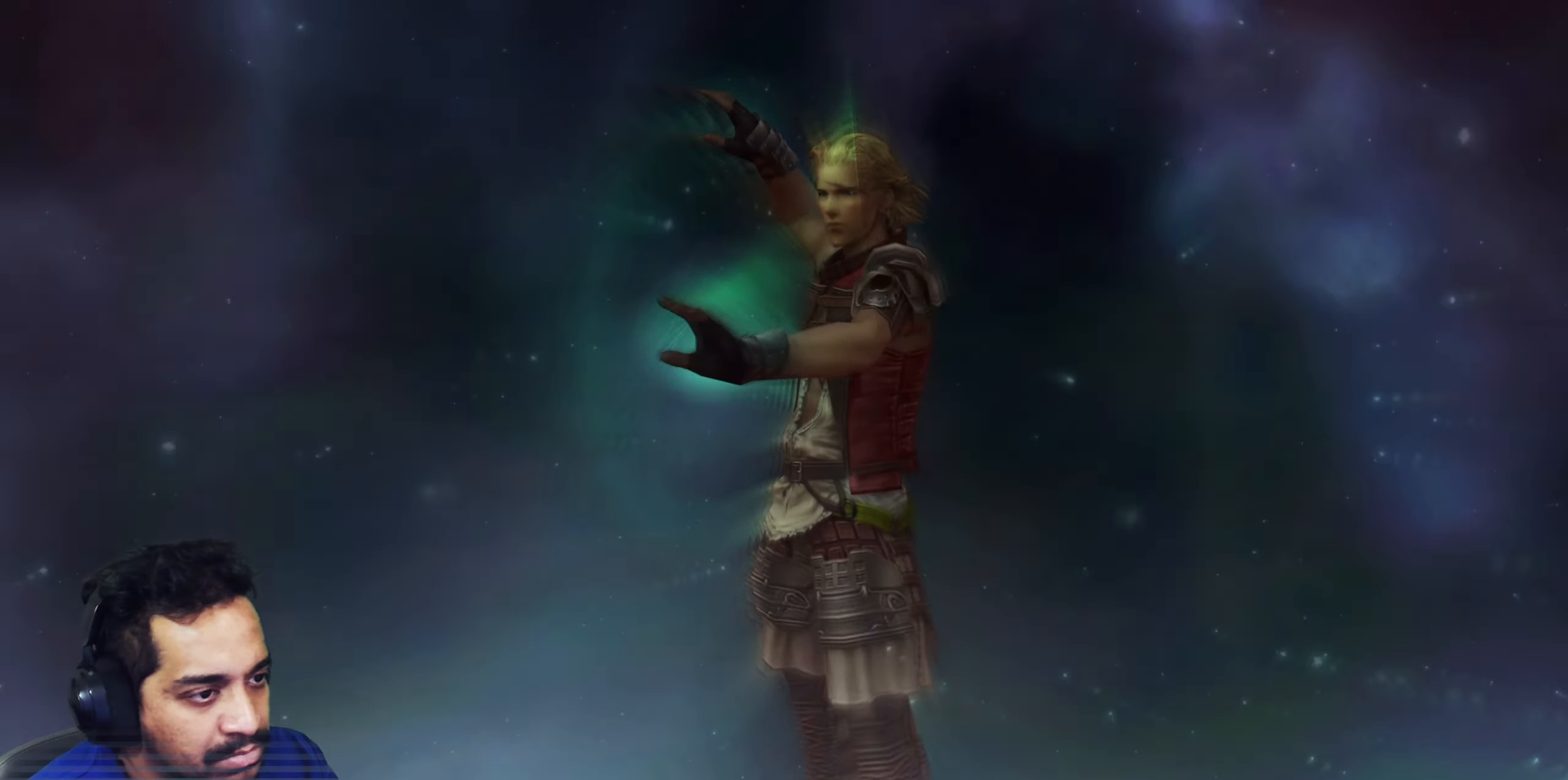
{"buttons": ["L2"], "left_stick": "center", "right_stick": "center", "events": [[483, "L2", "down"]]}
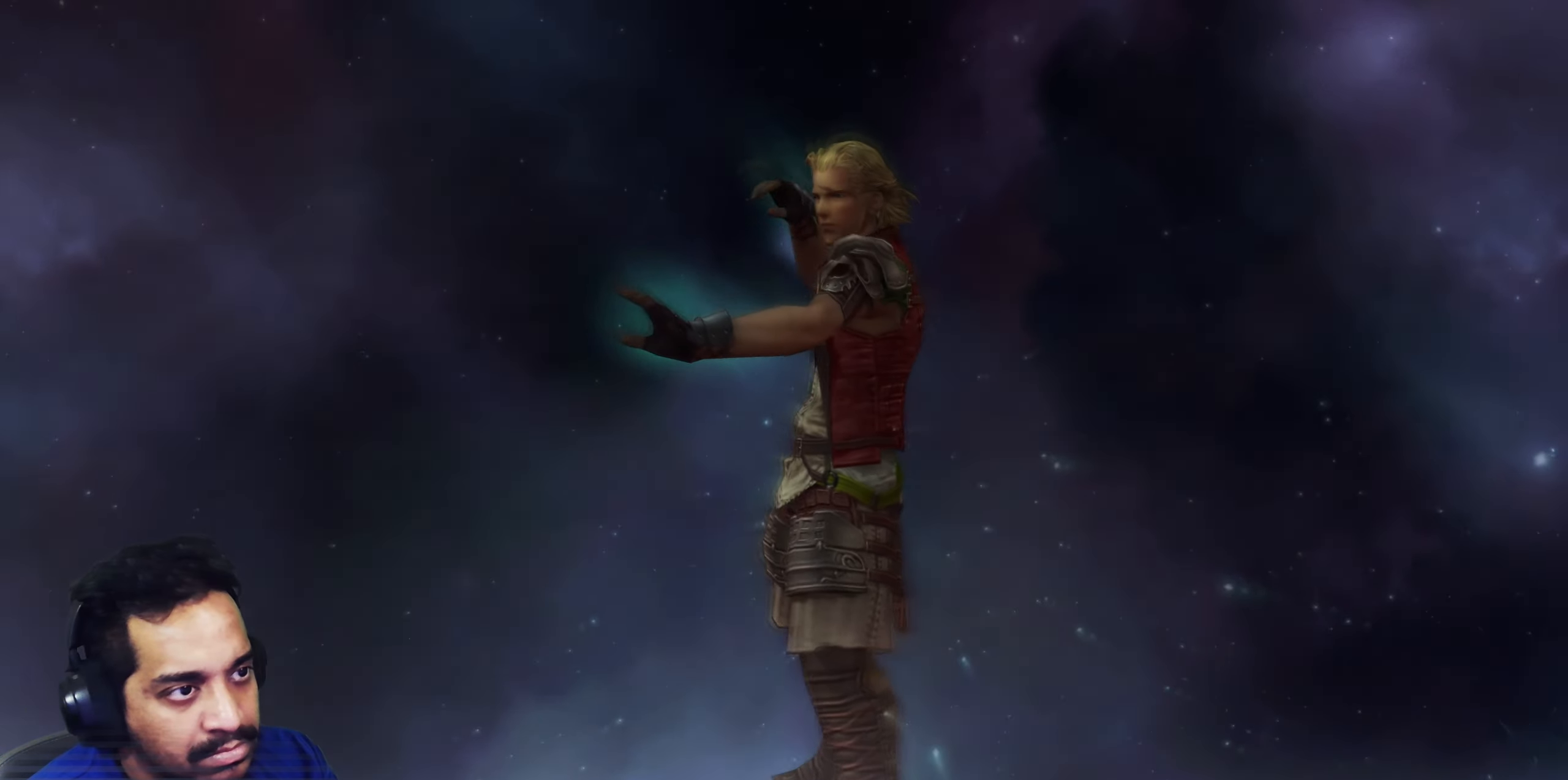
{"buttons": [], "left_stick": "center", "right_stick": "center", "events": [[83, "L2", "up"]]}
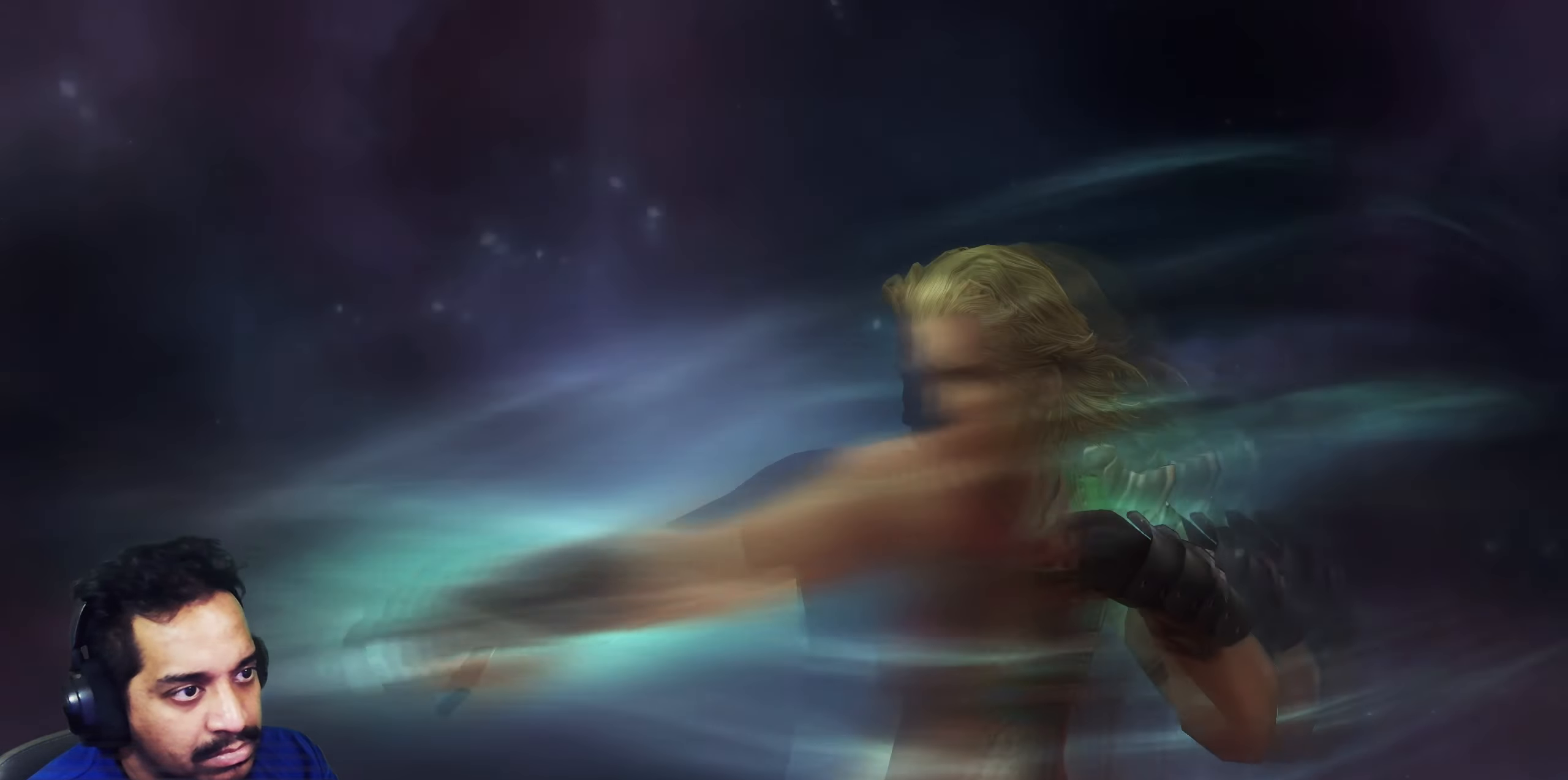
{"buttons": [], "left_stick": "center", "right_stick": "center", "events": []}
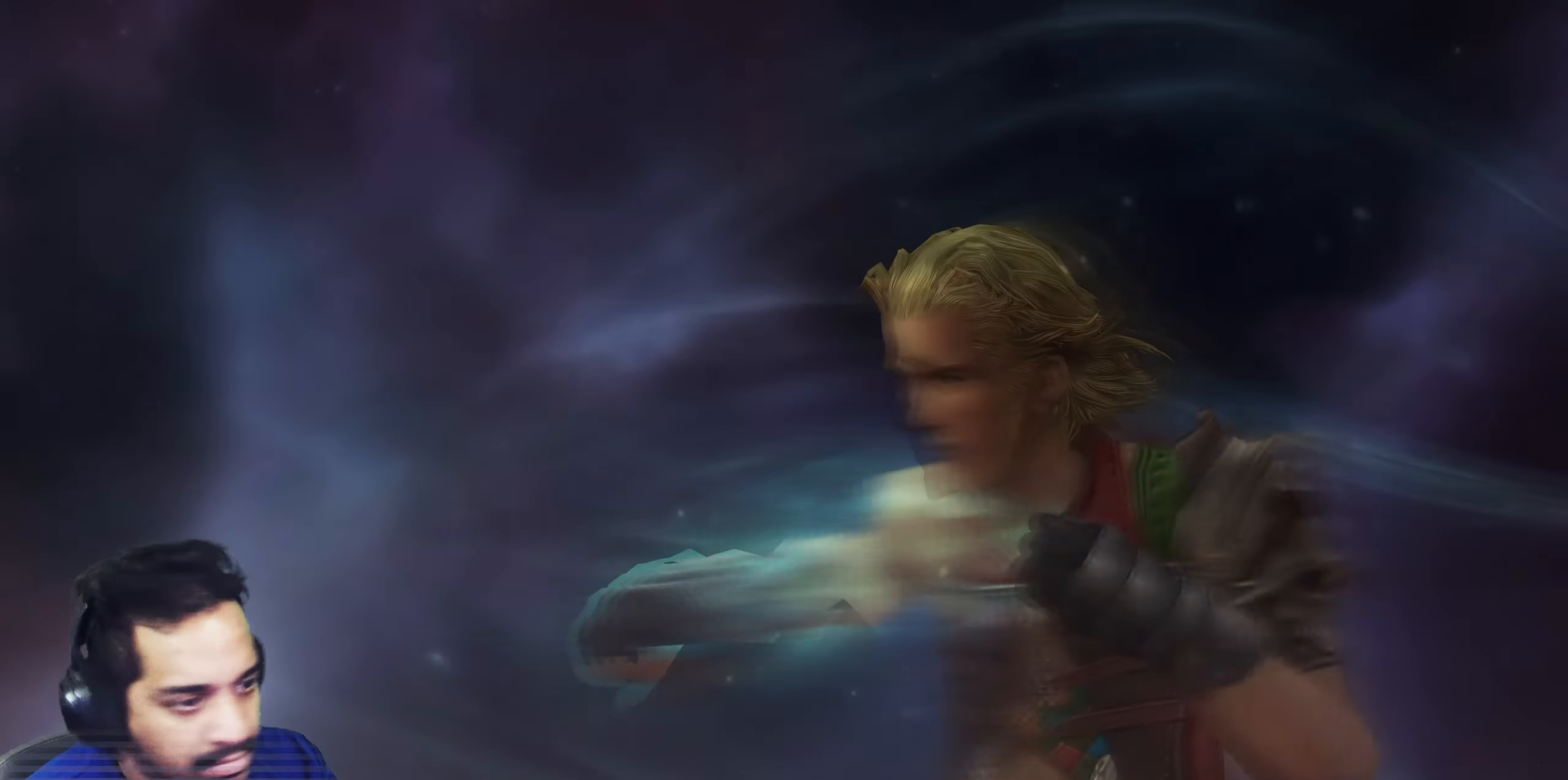
{"buttons": [], "left_stick": "center", "right_stick": "center", "events": []}
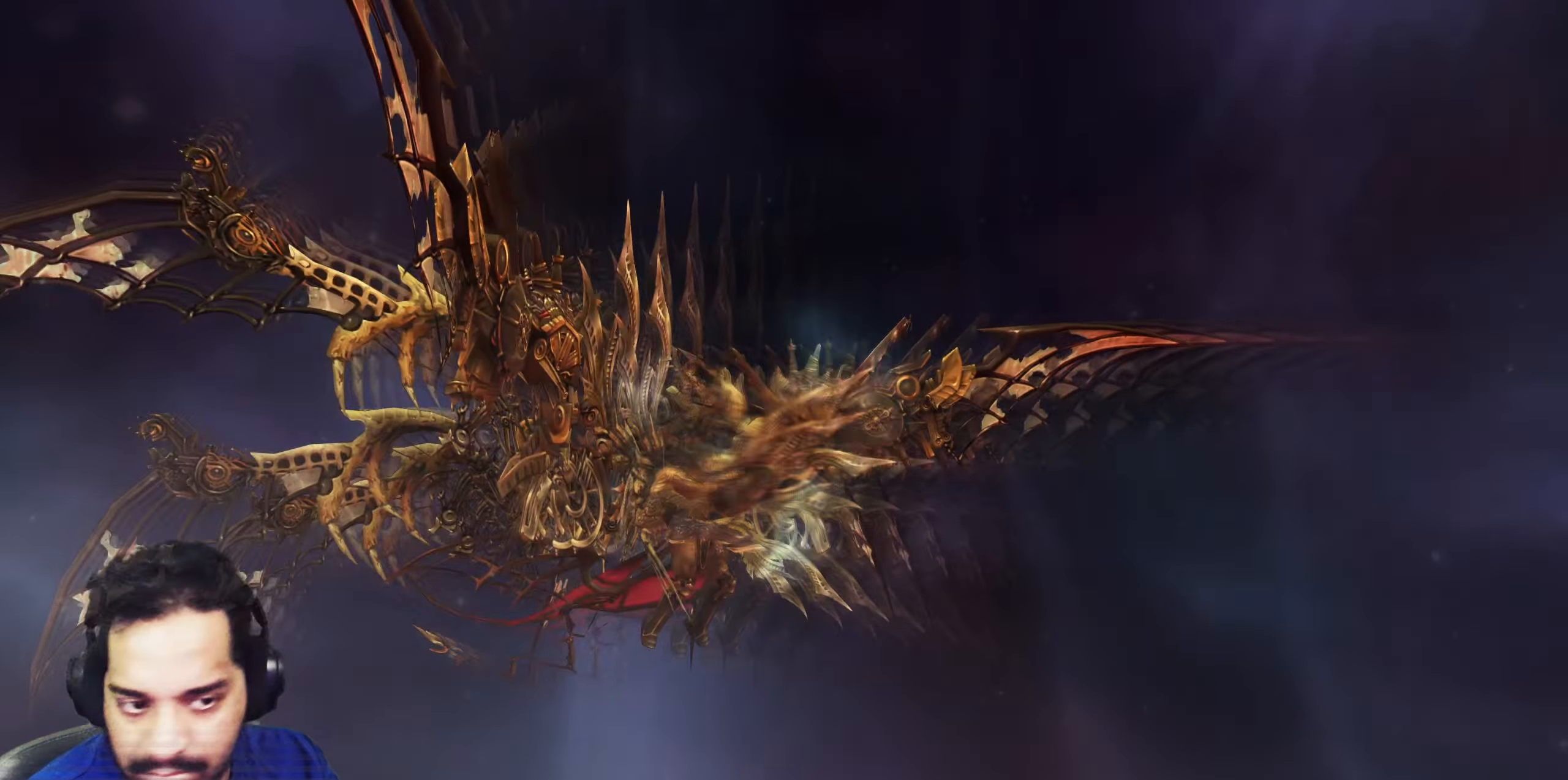
{"buttons": [], "left_stick": "center", "right_stick": "center"}
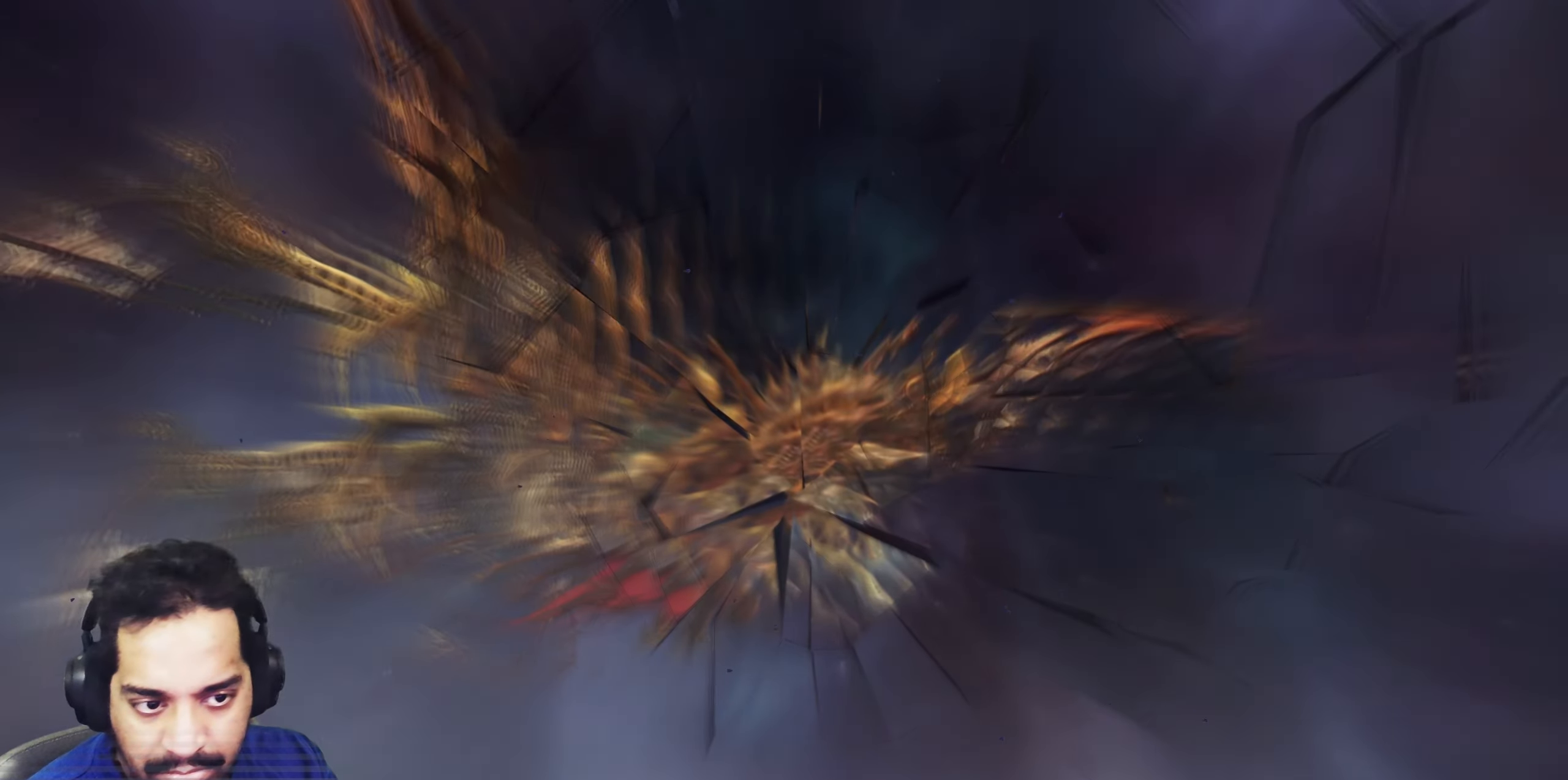
{"buttons": [], "left_stick": "center", "right_stick": "center", "events": []}
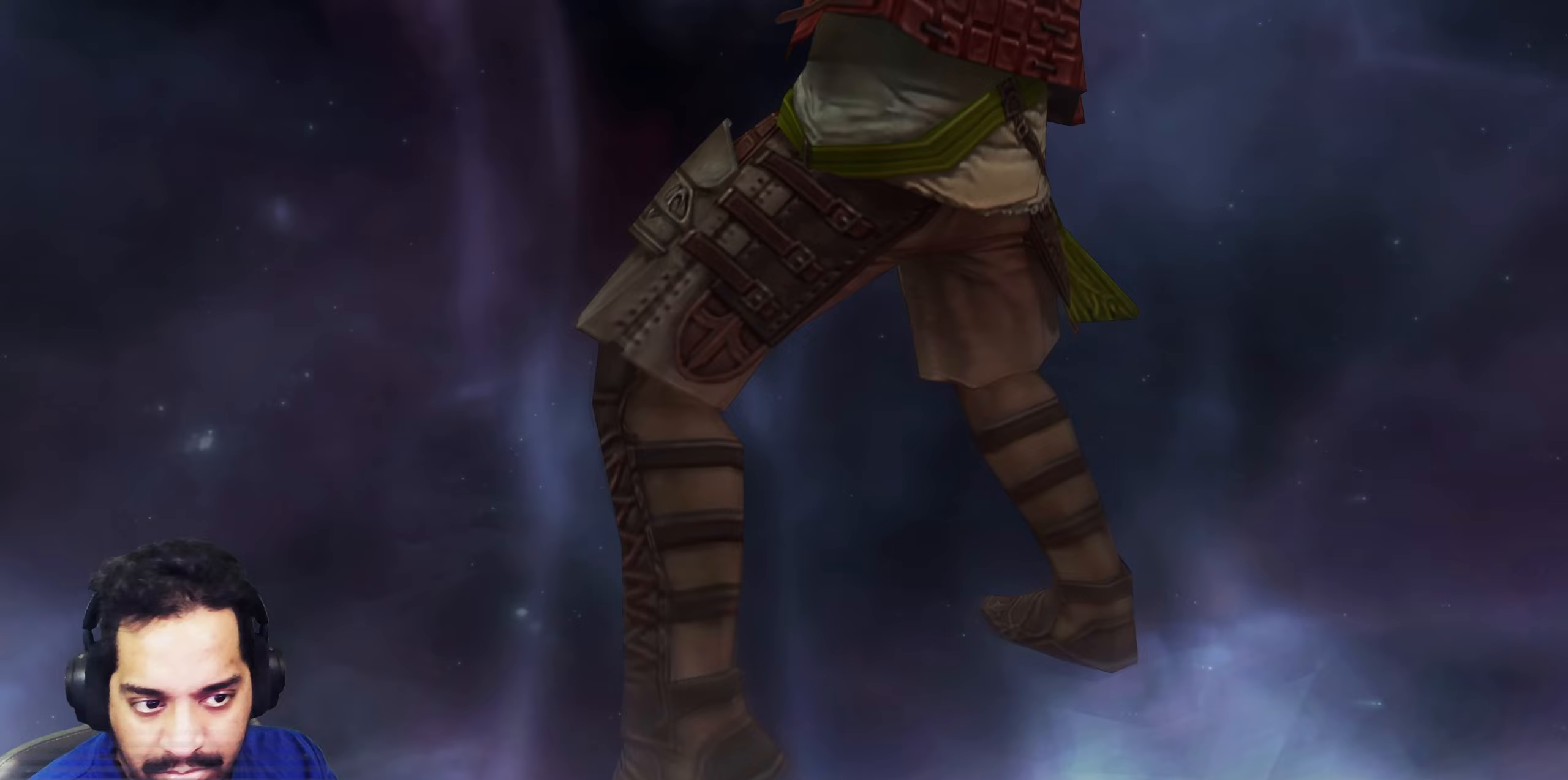
{"buttons": [], "left_stick": "center", "right_stick": "center", "events": []}
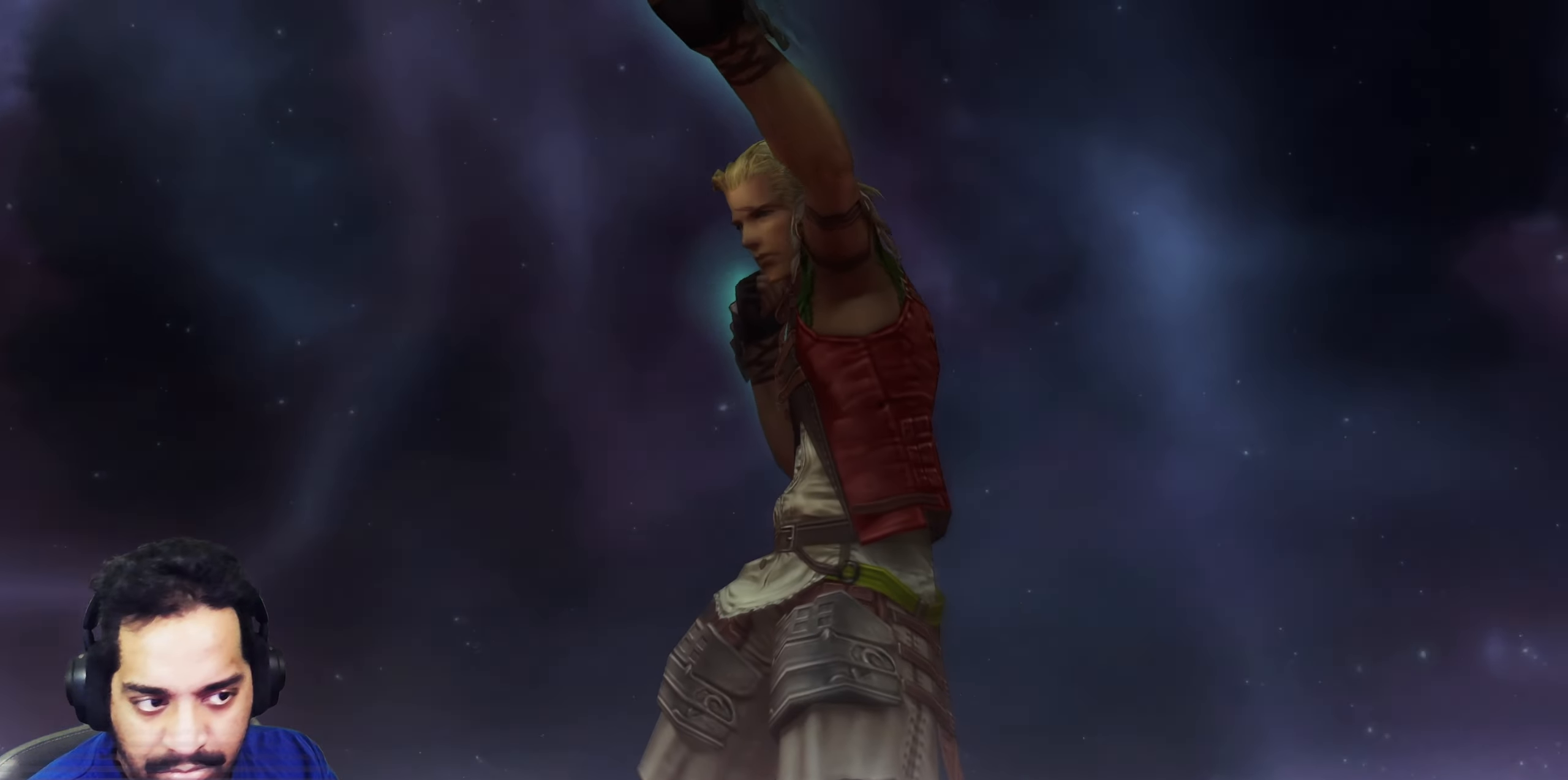
{"buttons": [], "left_stick": "center", "right_stick": "center", "events": []}
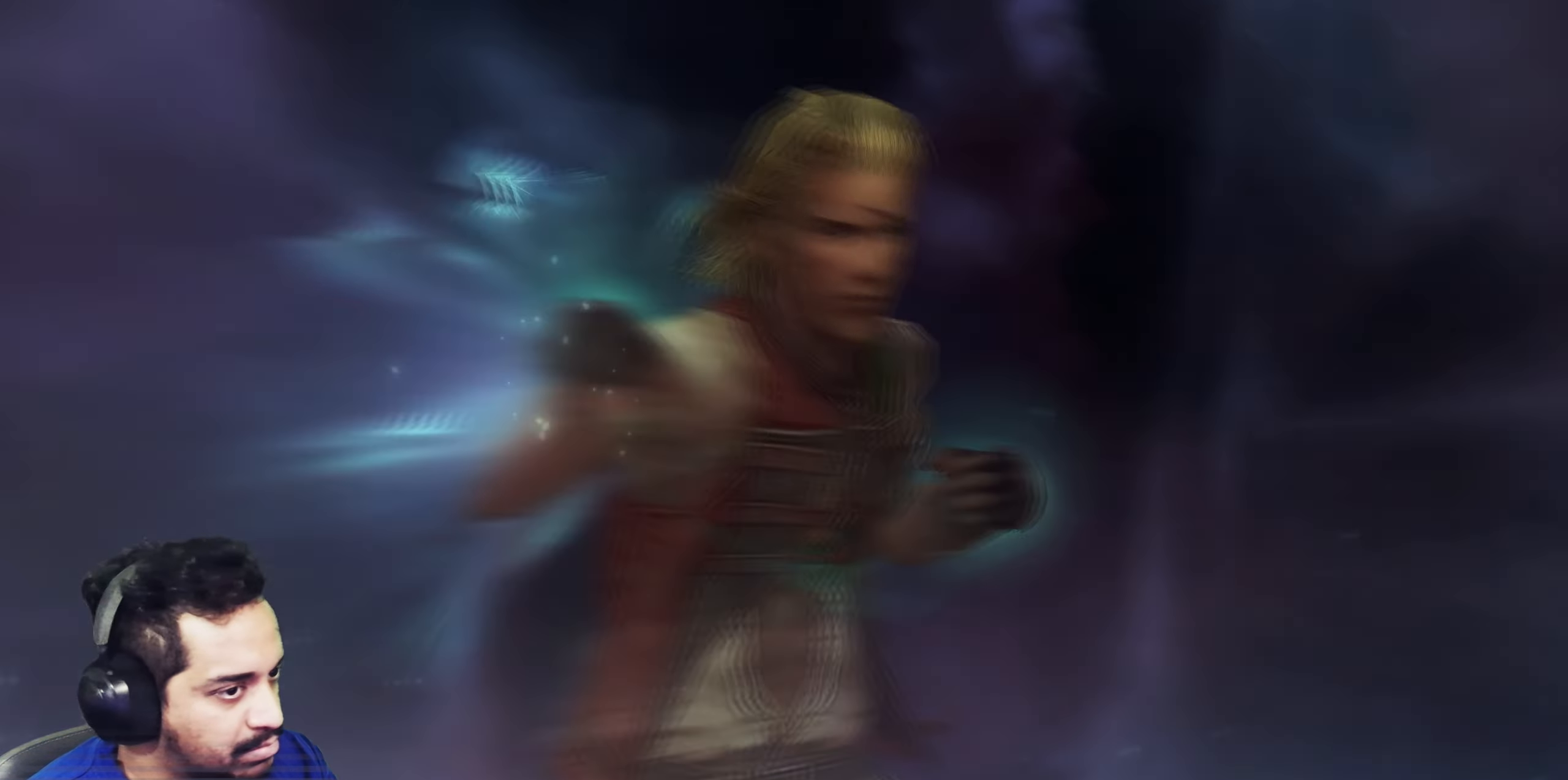
{"buttons": [], "left_stick": "center", "right_stick": "center", "events": [[167, "L2", "down"], [417, "L2", "up"]]}
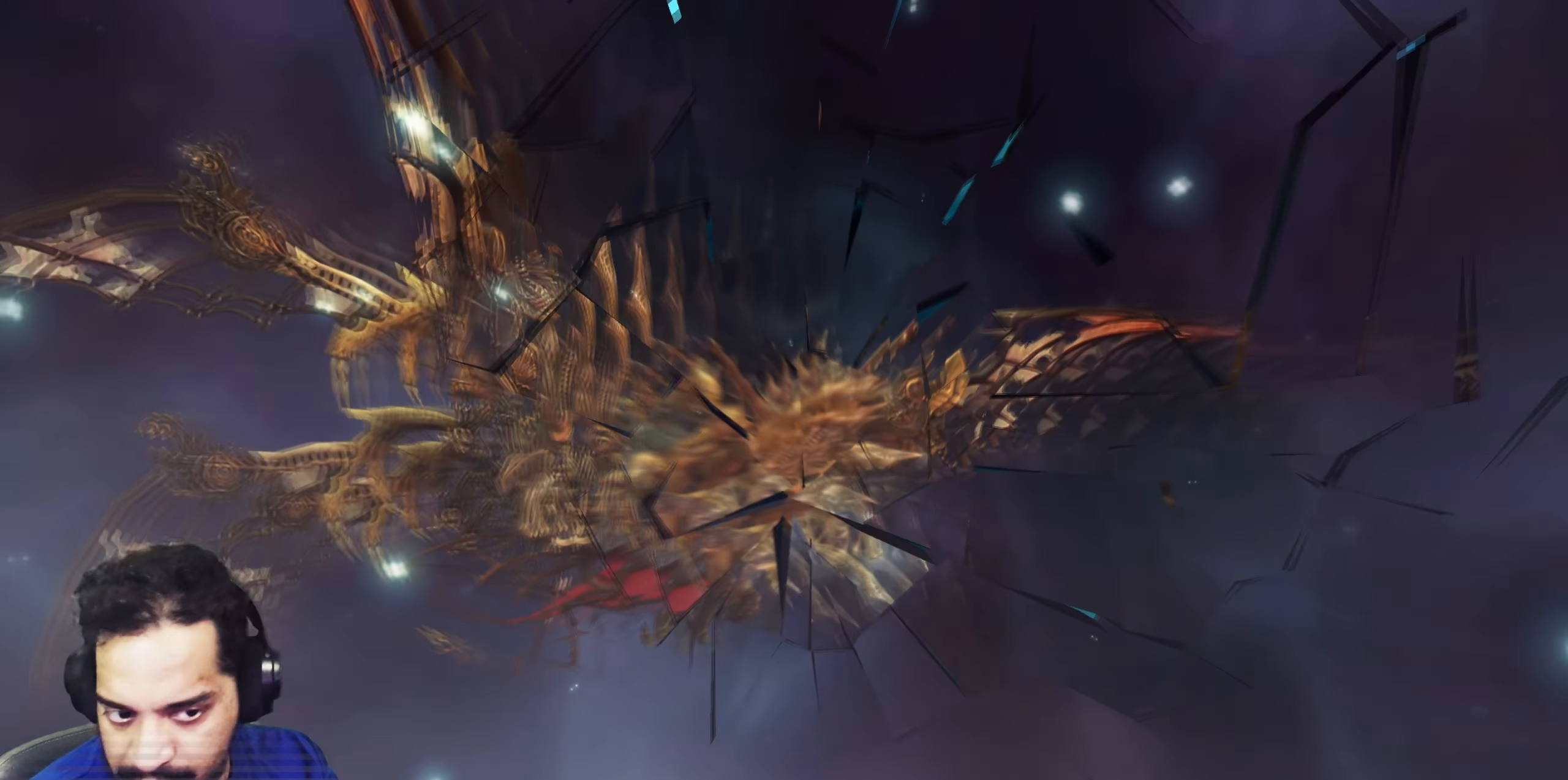
{"buttons": [], "left_stick": "center", "right_stick": "center"}
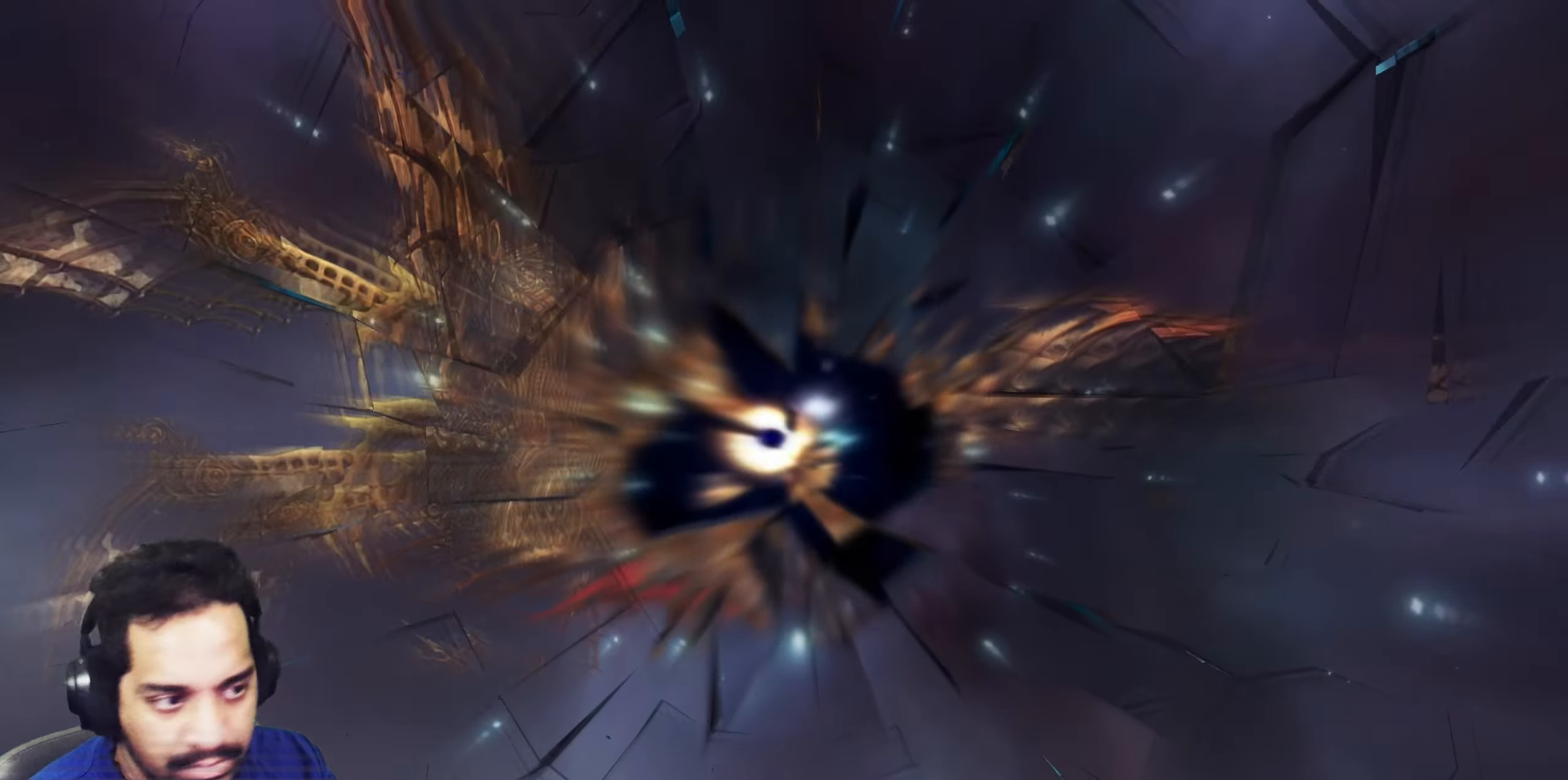
{"buttons": [], "left_stick": "center", "right_stick": "center", "events": []}
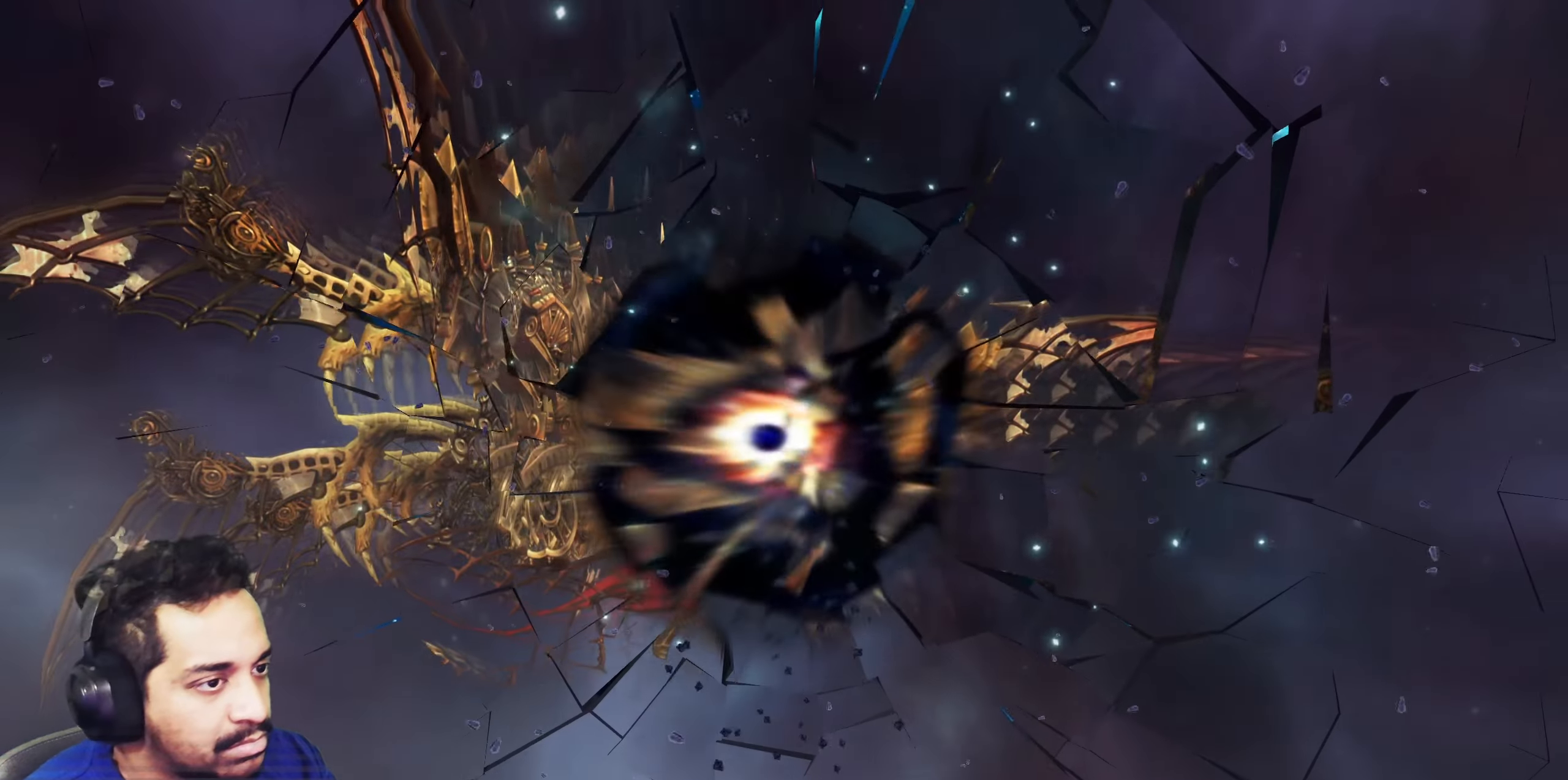
{"buttons": [], "left_stick": "center", "right_stick": "center", "events": [[400, "START", "down"], [417, "START", "up"]]}
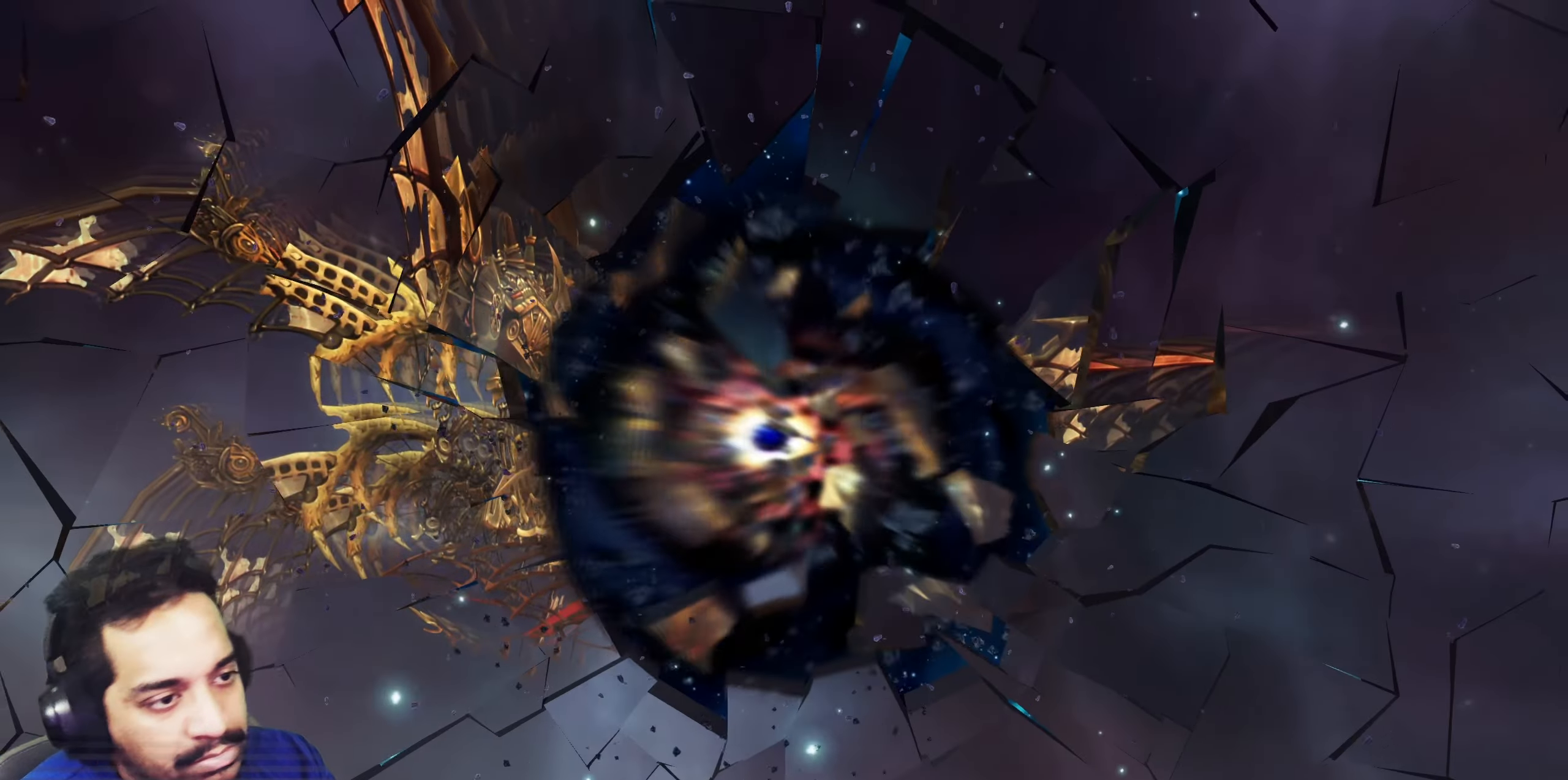
{"buttons": [], "left_stick": "center", "right_stick": "center", "events": []}
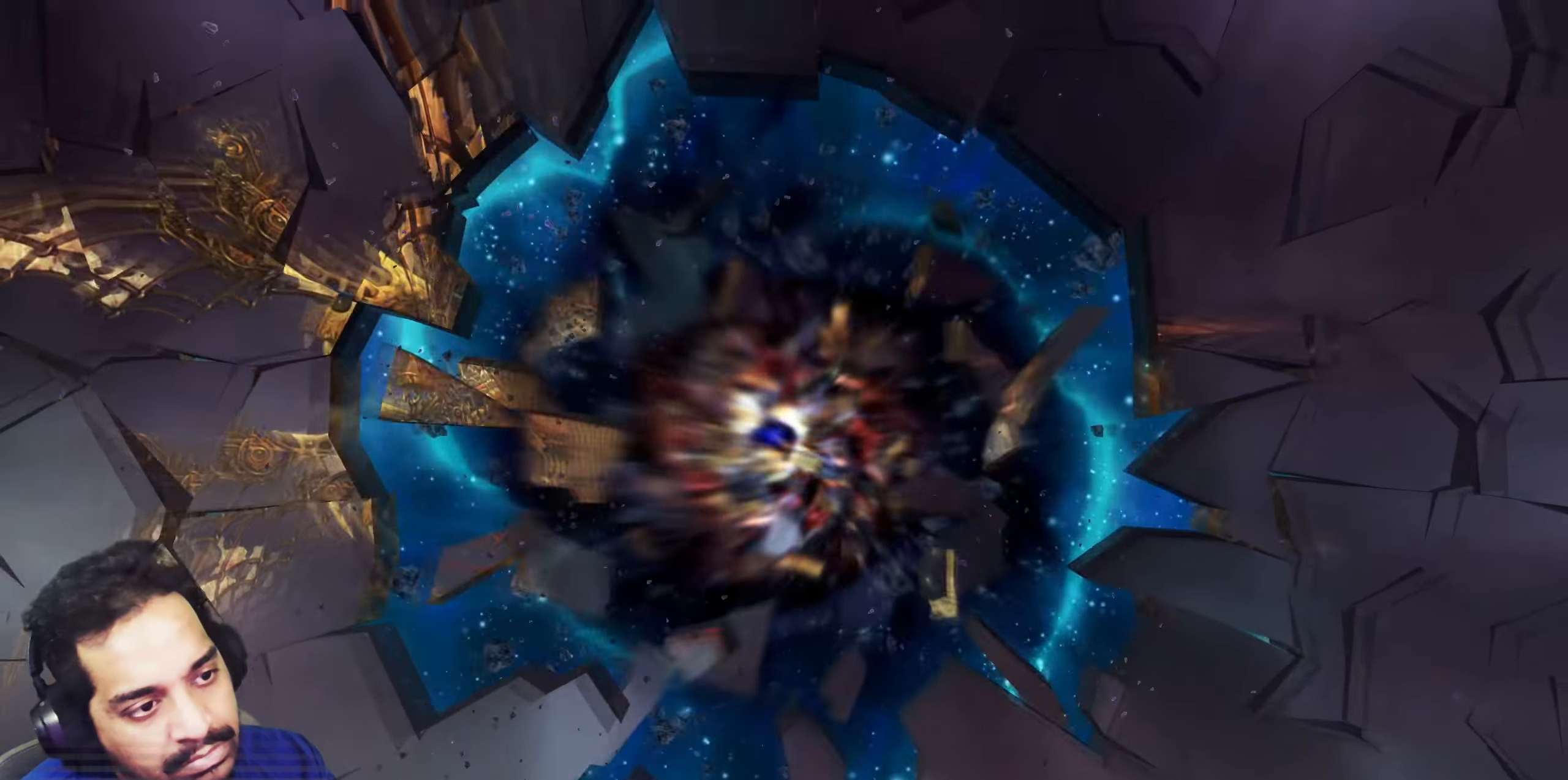
{"buttons": [], "left_stick": "center", "right_stick": "center", "events": []}
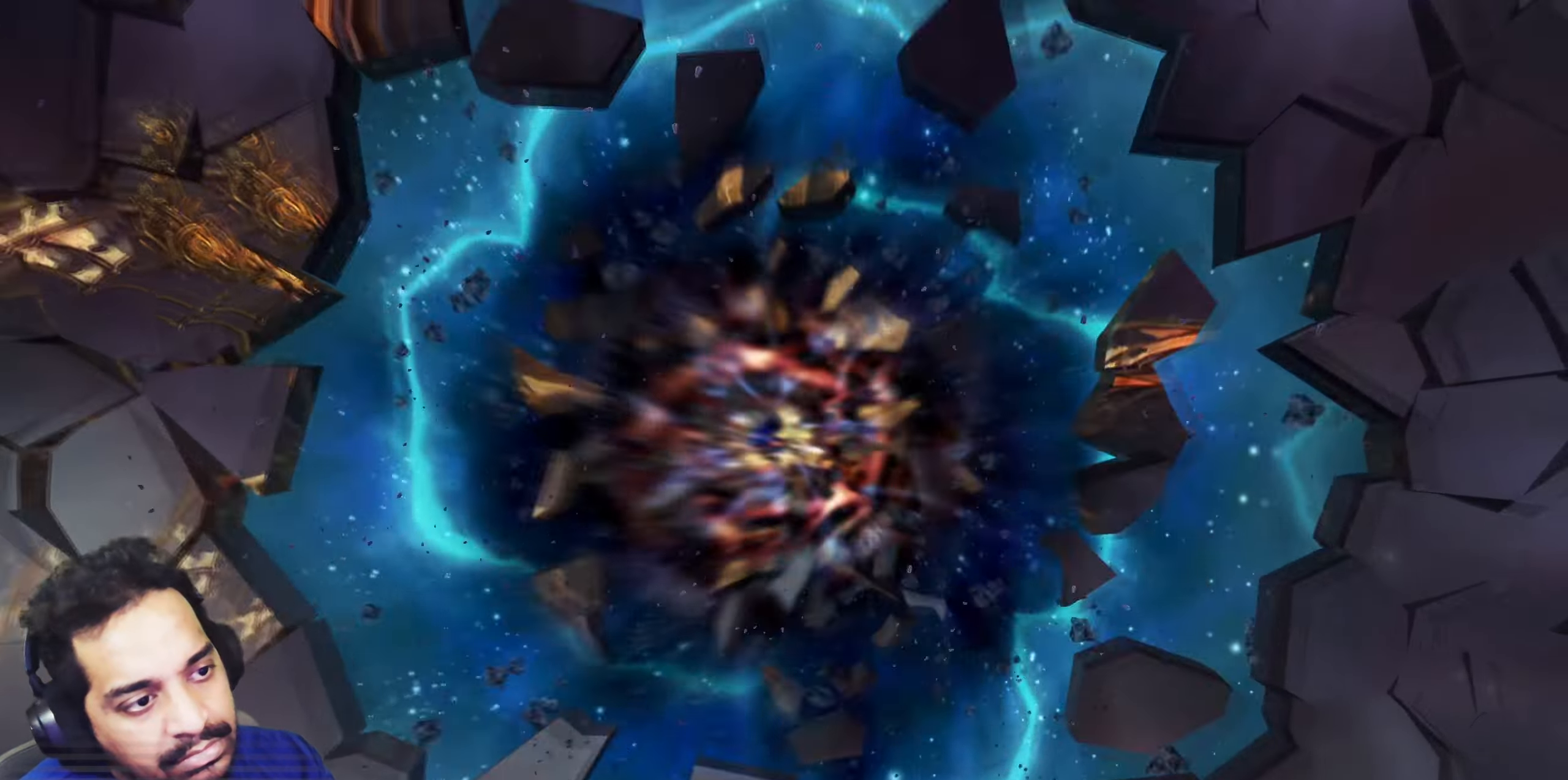
{"buttons": [], "left_stick": "center", "right_stick": "center", "events": [[267, "L2", "down"], [417, "L2", "up"]]}
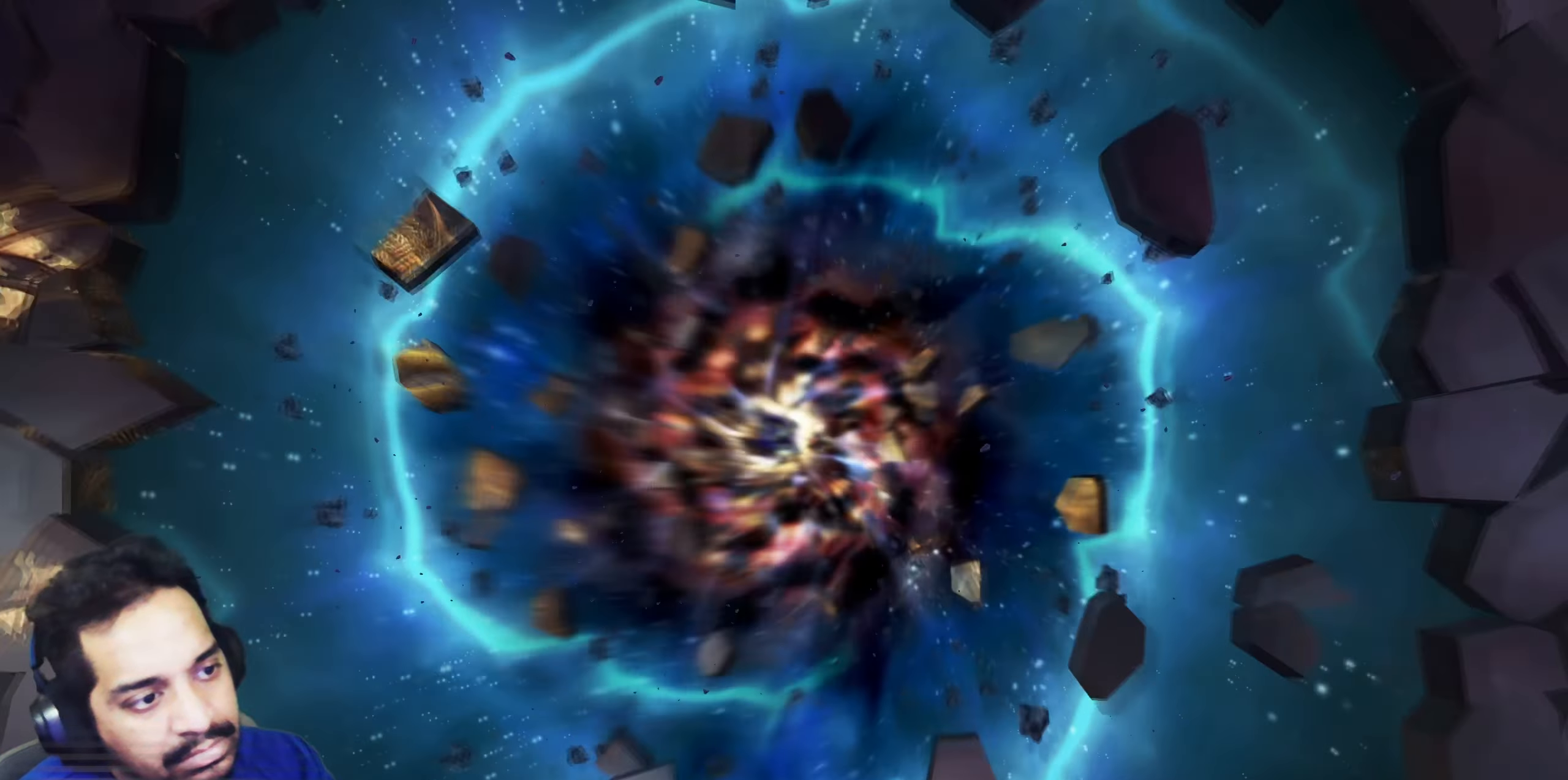
{"buttons": [], "left_stick": "center", "right_stick": "center", "events": [[83, "L2", "down"], [233, "L2", "up"], [333, "L2", "down"], [417, "L2", "up"]]}